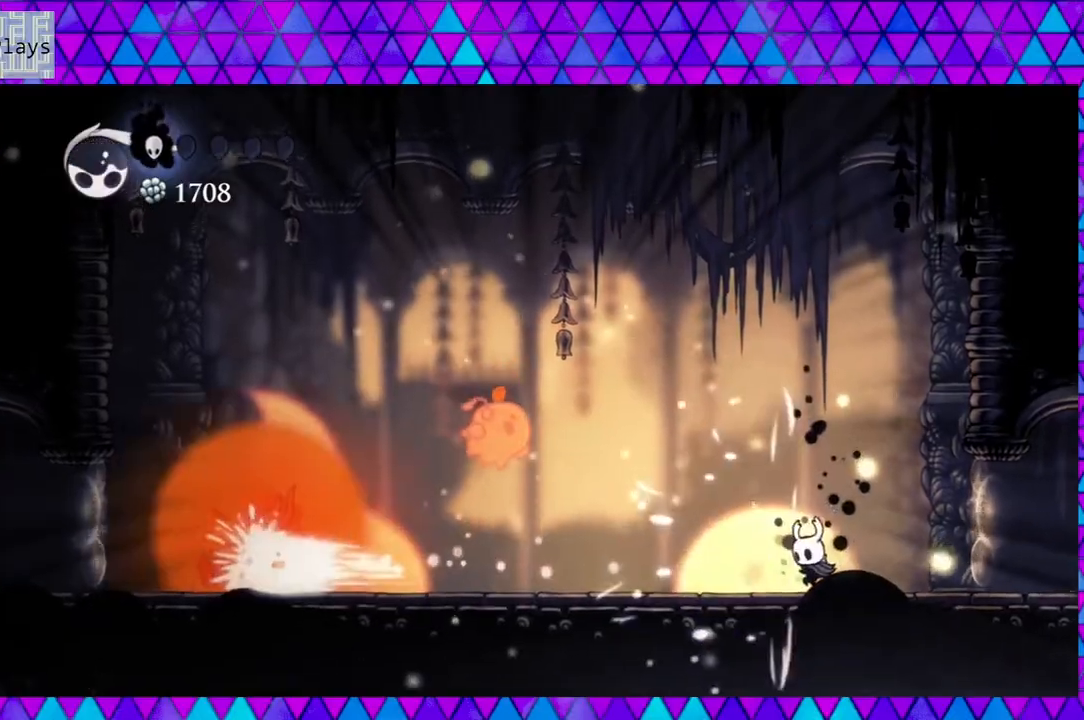
Gameplay with a controller (Nintendo layout); each line is a JSON object with the inputs held at the frame after it. "events" lists button and stick changes between this image and that frame as [ms after this image, input, new state], when the widget could be followed in between. Not read: L3 R3.
{"buttons": ["Y", "DPAD_LEFT"], "left_stick": "center", "right_stick": "center", "events": [[350, "B", "down"], [350, "DPAD_LEFT", "down"], [433, "Y", "down"], [500, "B", "up"]]}
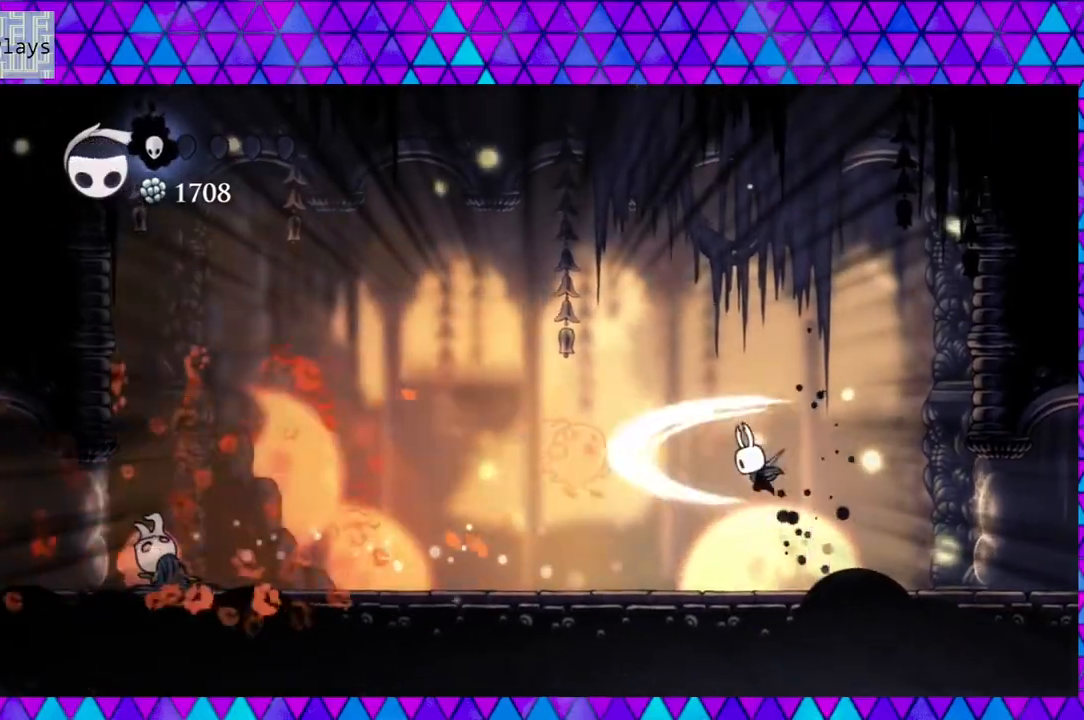
{"buttons": [], "left_stick": "center", "right_stick": "center", "events": [[50, "Y", "up"], [133, "DPAD_LEFT", "up"]]}
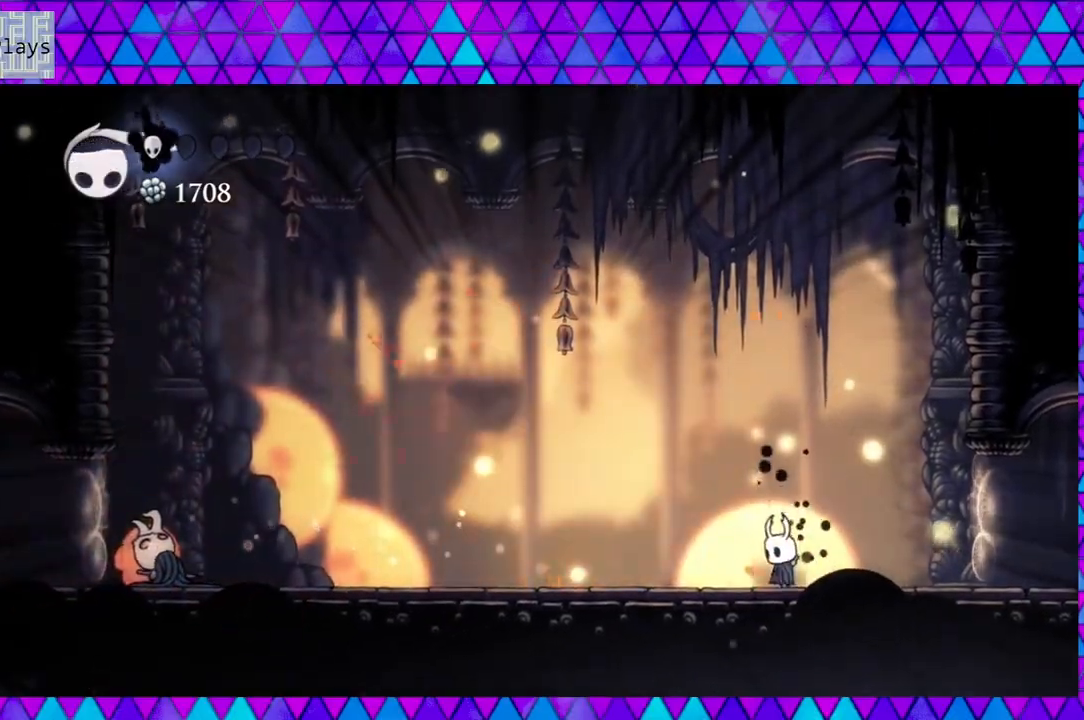
{"buttons": ["A"], "left_stick": "center", "right_stick": "center", "events": [[50, "A", "down"]]}
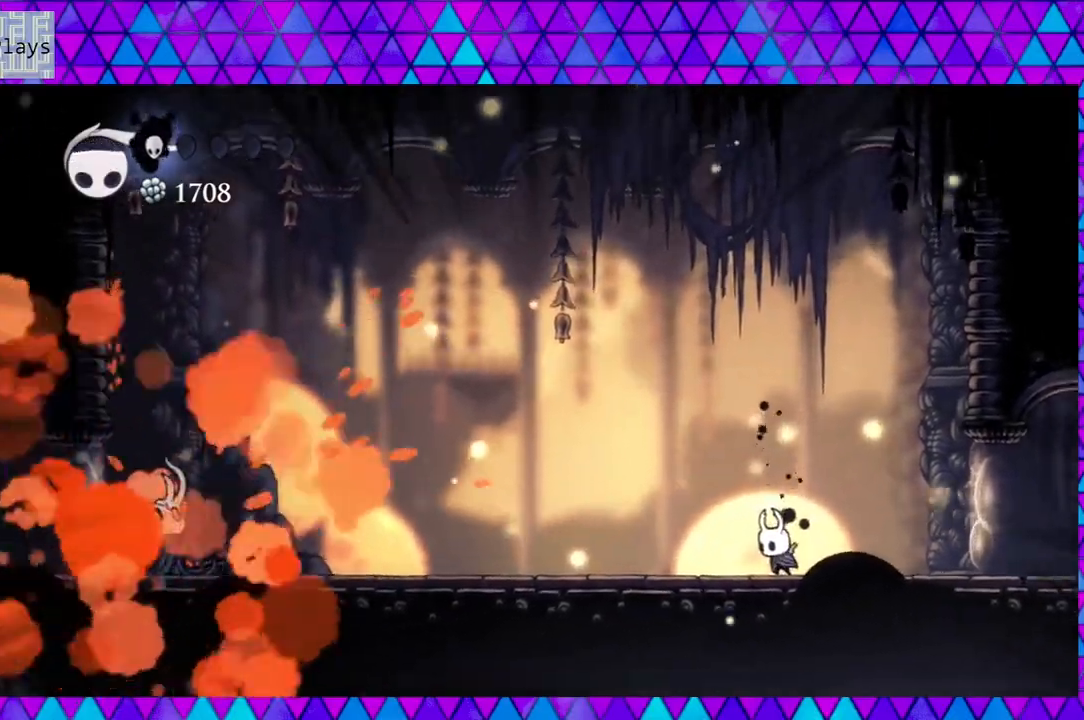
{"buttons": ["A"], "left_stick": "center", "right_stick": "center", "events": []}
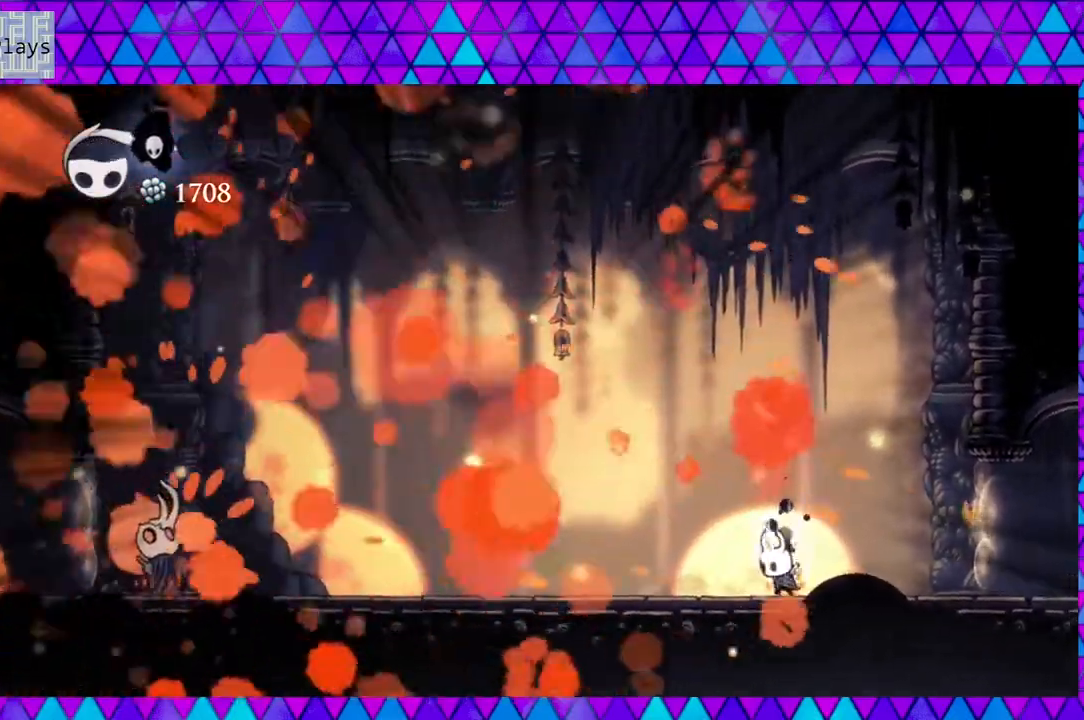
{"buttons": ["A"], "left_stick": "center", "right_stick": "center", "events": []}
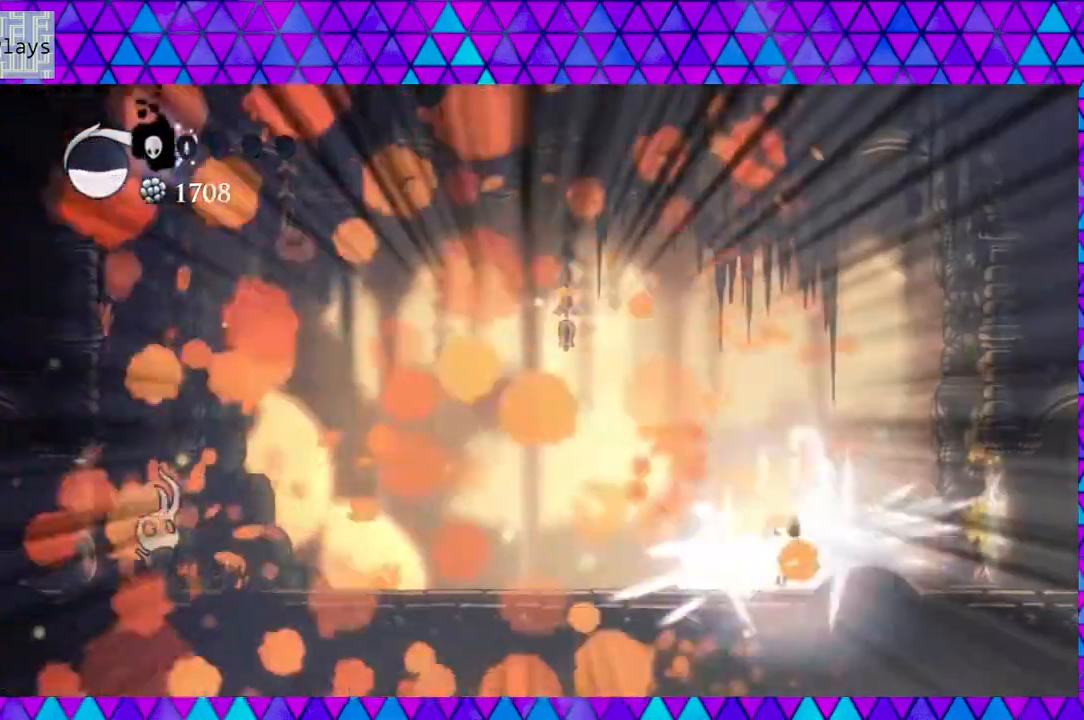
{"buttons": ["A"], "left_stick": "center", "right_stick": "center", "events": []}
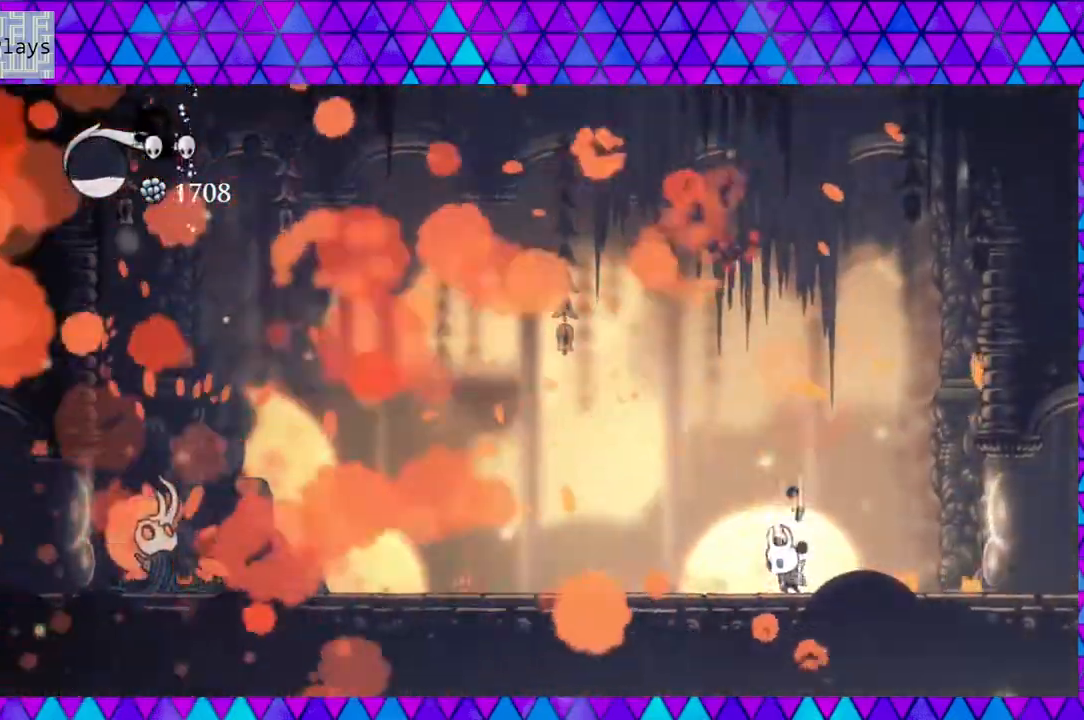
{"buttons": ["A"], "left_stick": "center", "right_stick": "center", "events": []}
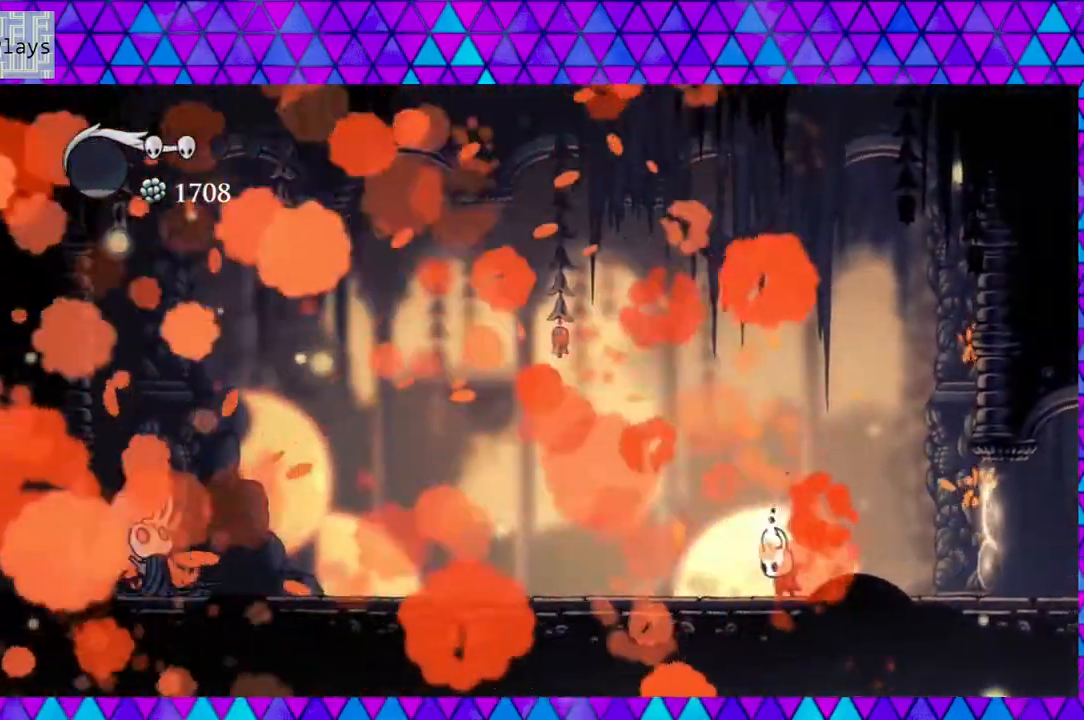
{"buttons": ["A"], "left_stick": "center", "right_stick": "center", "events": []}
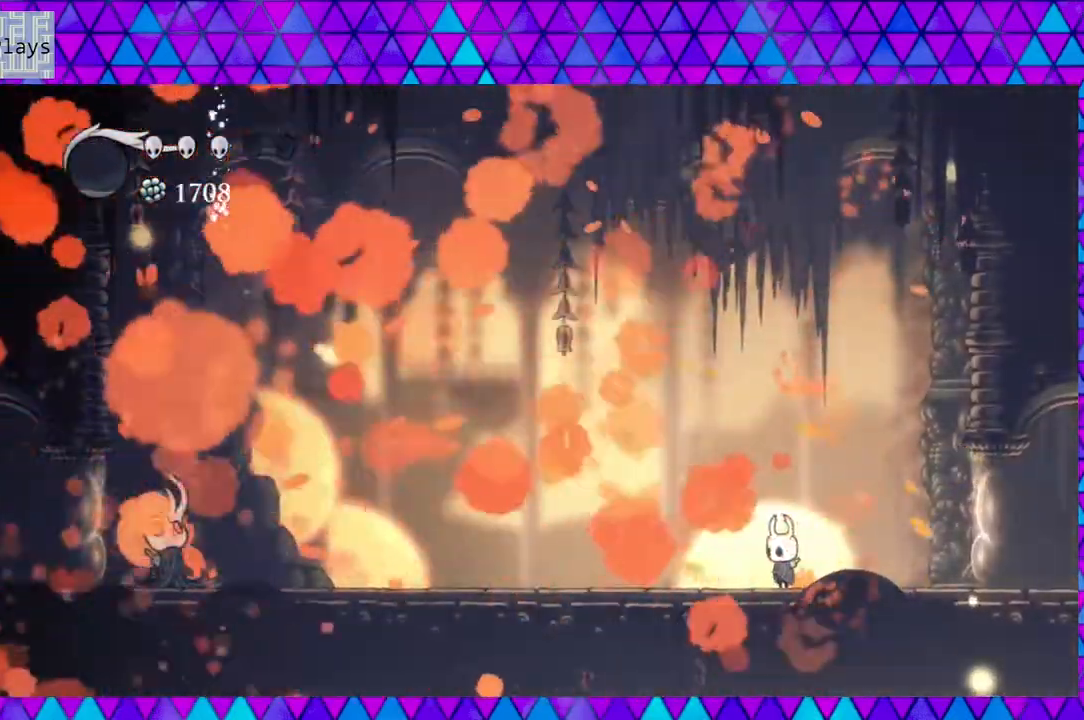
{"buttons": [], "left_stick": "center", "right_stick": "center", "events": [[400, "A", "up"]]}
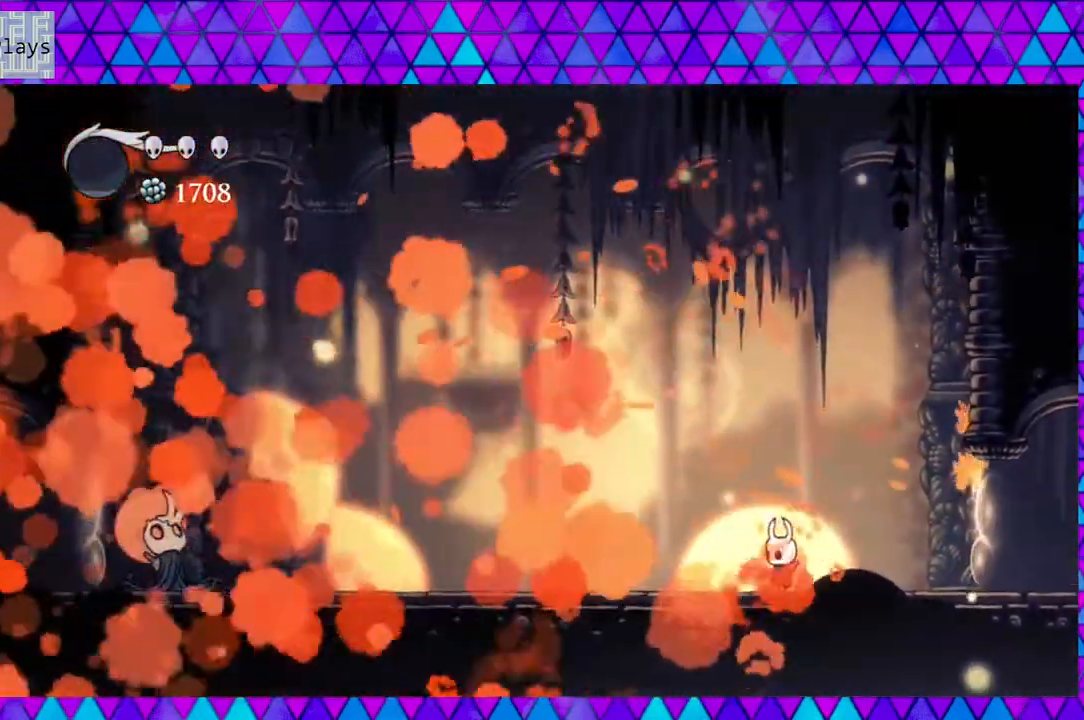
{"buttons": ["DPAD_LEFT"], "left_stick": "center", "right_stick": "center", "events": [[317, "DPAD_LEFT", "down"]]}
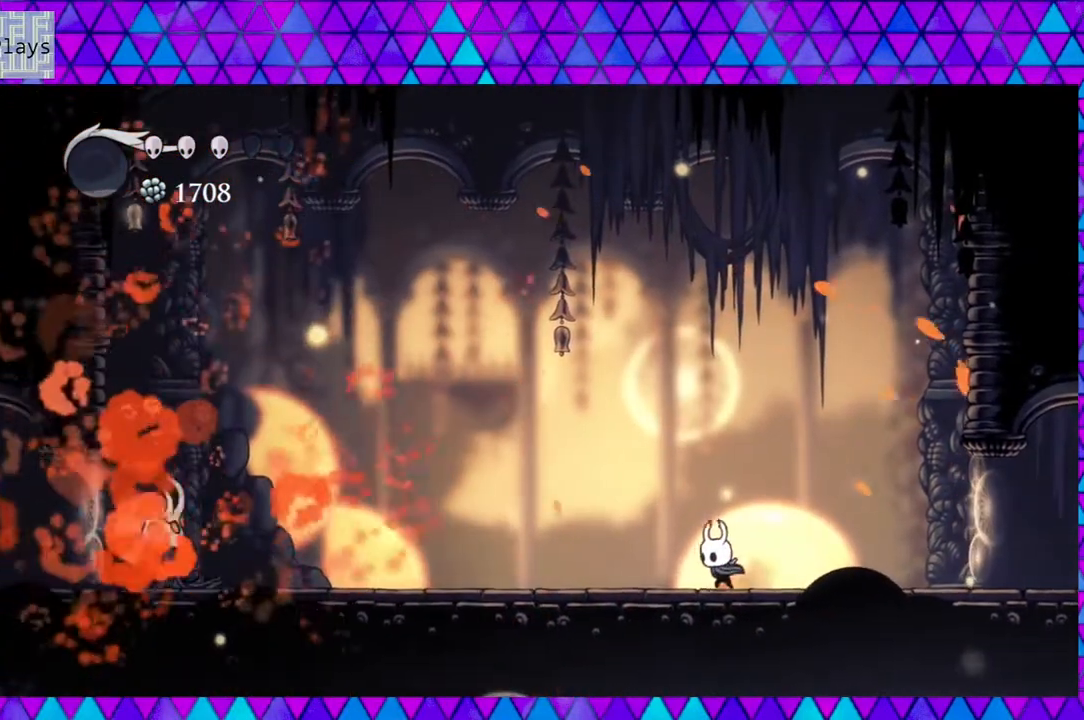
{"buttons": [], "left_stick": "center", "right_stick": "center", "events": [[117, "DPAD_LEFT", "up"]]}
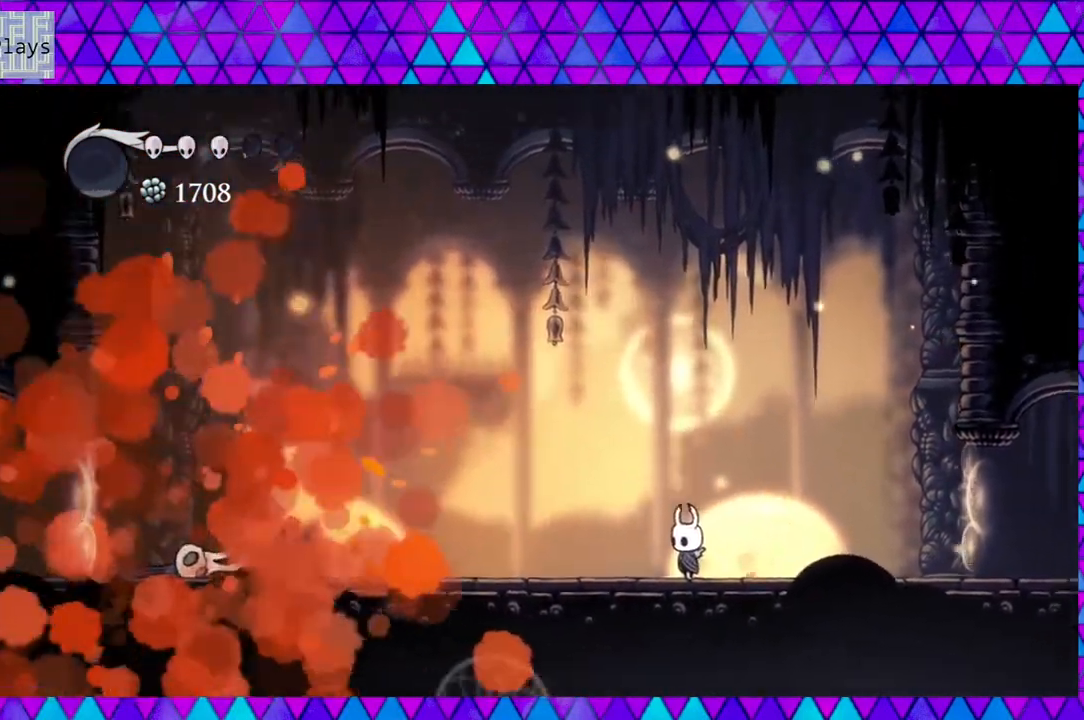
{"buttons": [], "left_stick": "center", "right_stick": "center", "events": []}
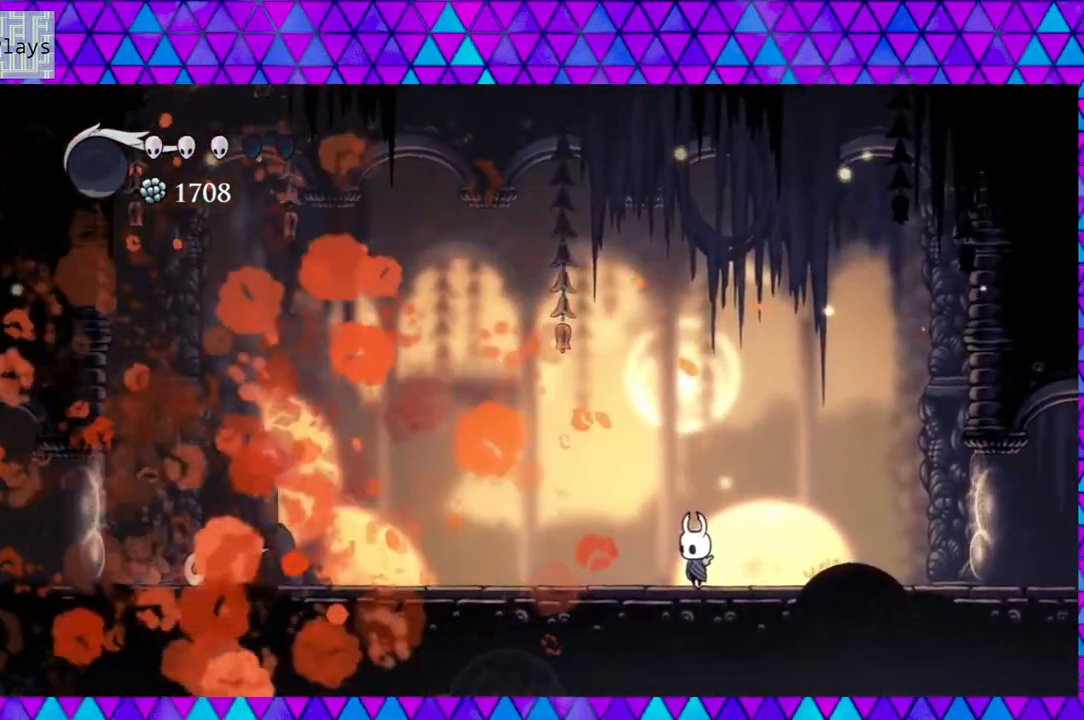
{"buttons": ["DPAD_LEFT"], "left_stick": "center", "right_stick": "center", "events": [[433, "DPAD_LEFT", "down"]]}
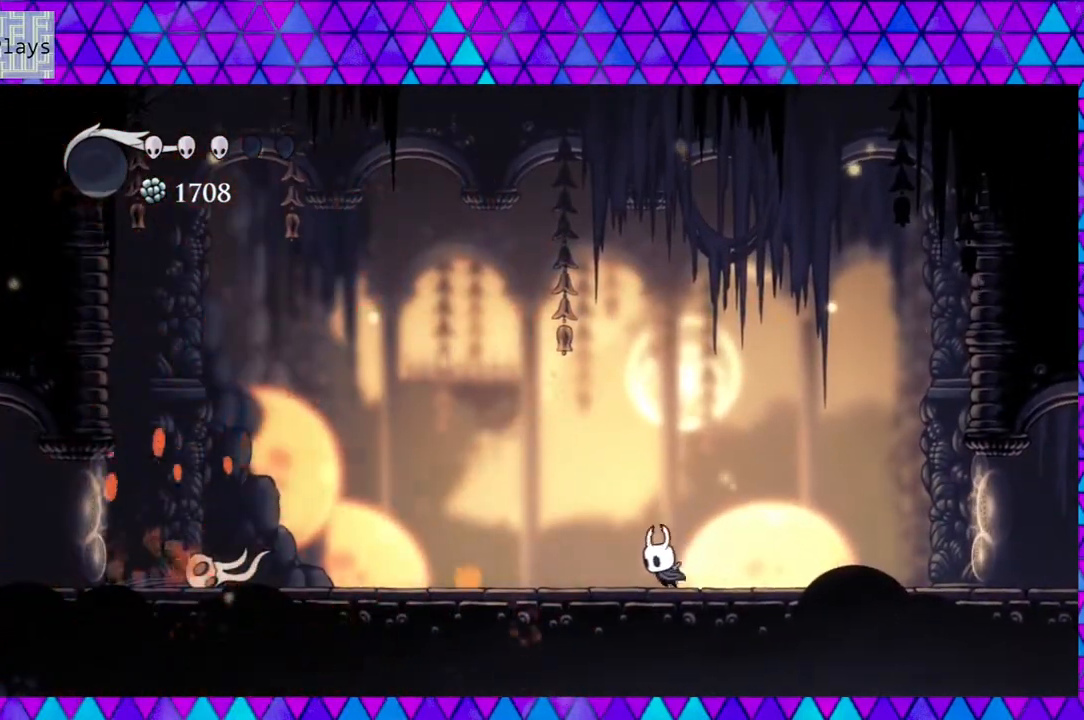
{"buttons": ["DPAD_LEFT"], "left_stick": "center", "right_stick": "center", "events": []}
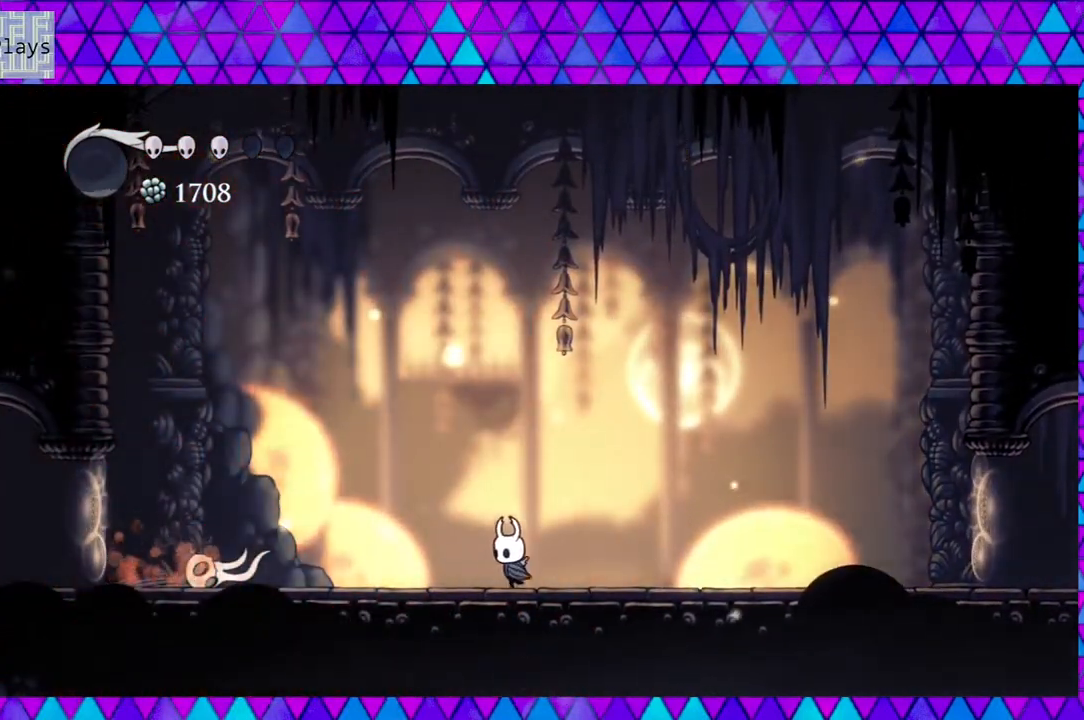
{"buttons": [], "left_stick": "center", "right_stick": "center", "events": [[467, "DPAD_LEFT", "up"]]}
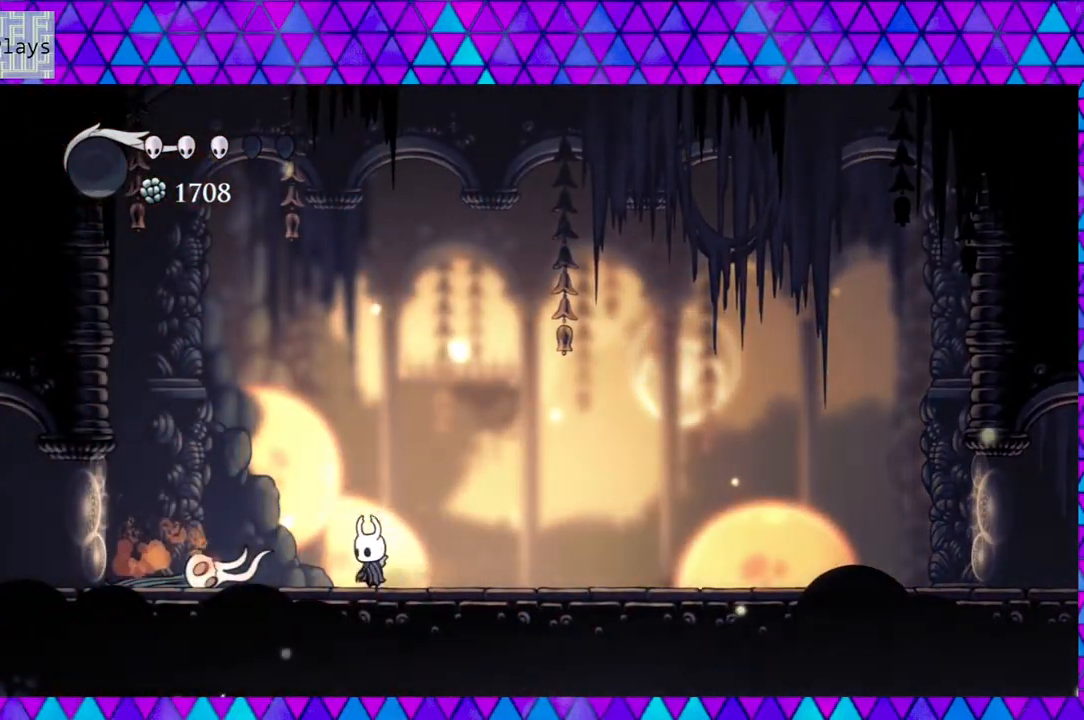
{"buttons": [], "left_stick": "center", "right_stick": "center", "events": []}
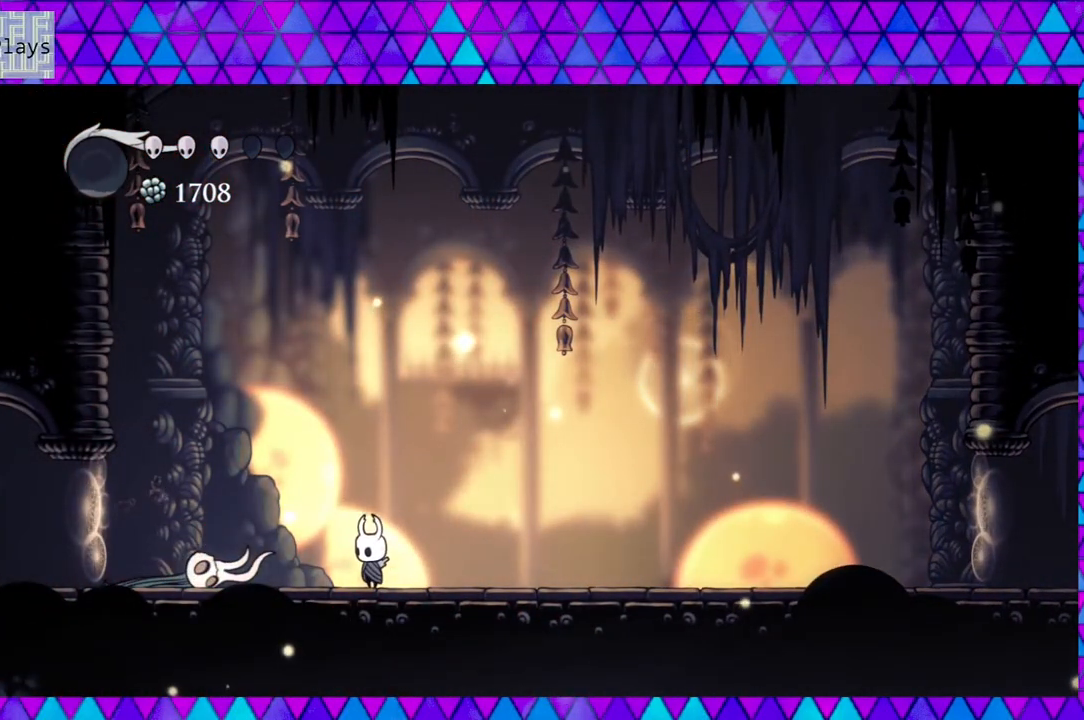
{"buttons": [], "left_stick": "center", "right_stick": "center", "events": []}
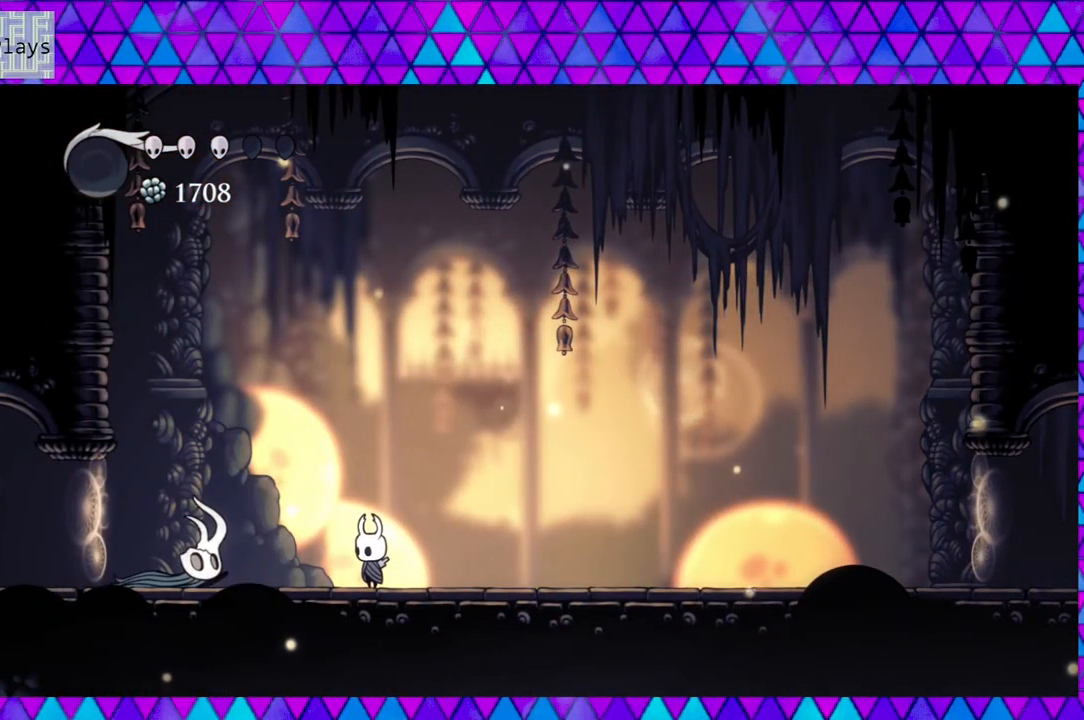
{"buttons": [], "left_stick": "center", "right_stick": "center", "events": []}
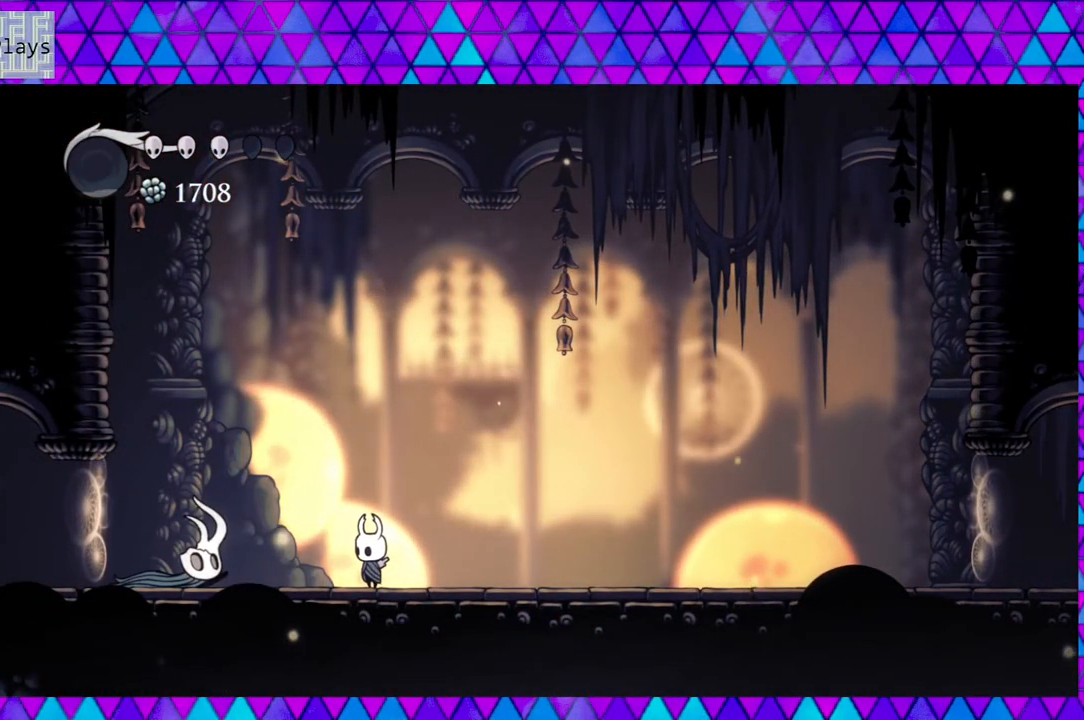
{"buttons": [], "left_stick": "center", "right_stick": "center", "events": []}
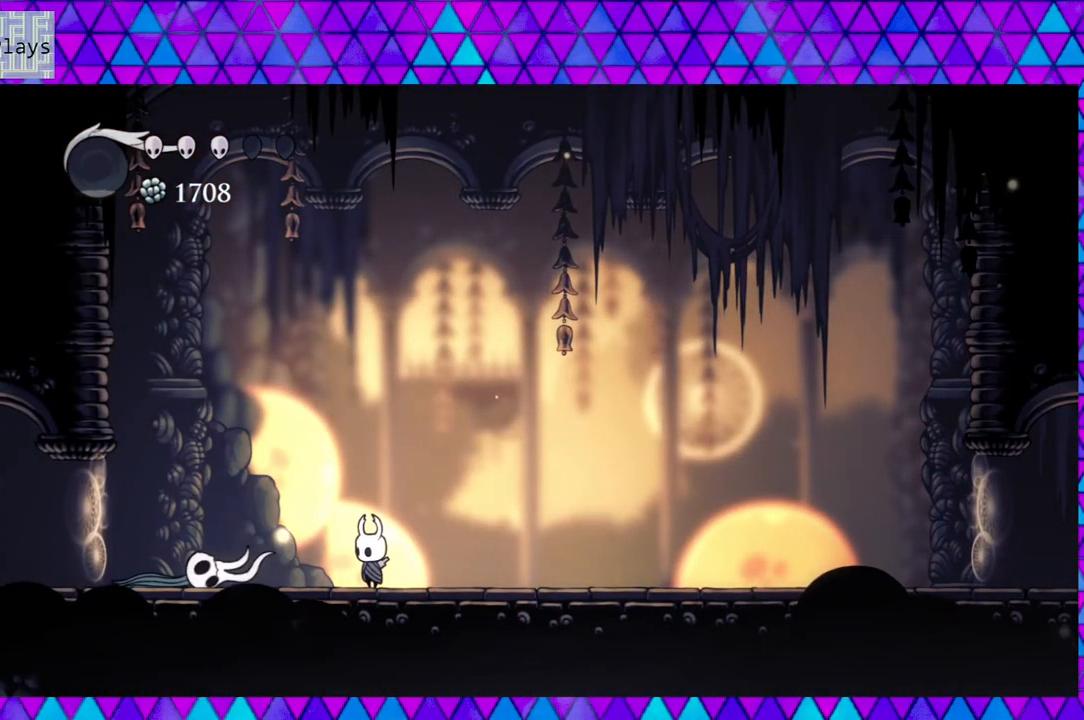
{"buttons": [], "left_stick": "center", "right_stick": "center", "events": []}
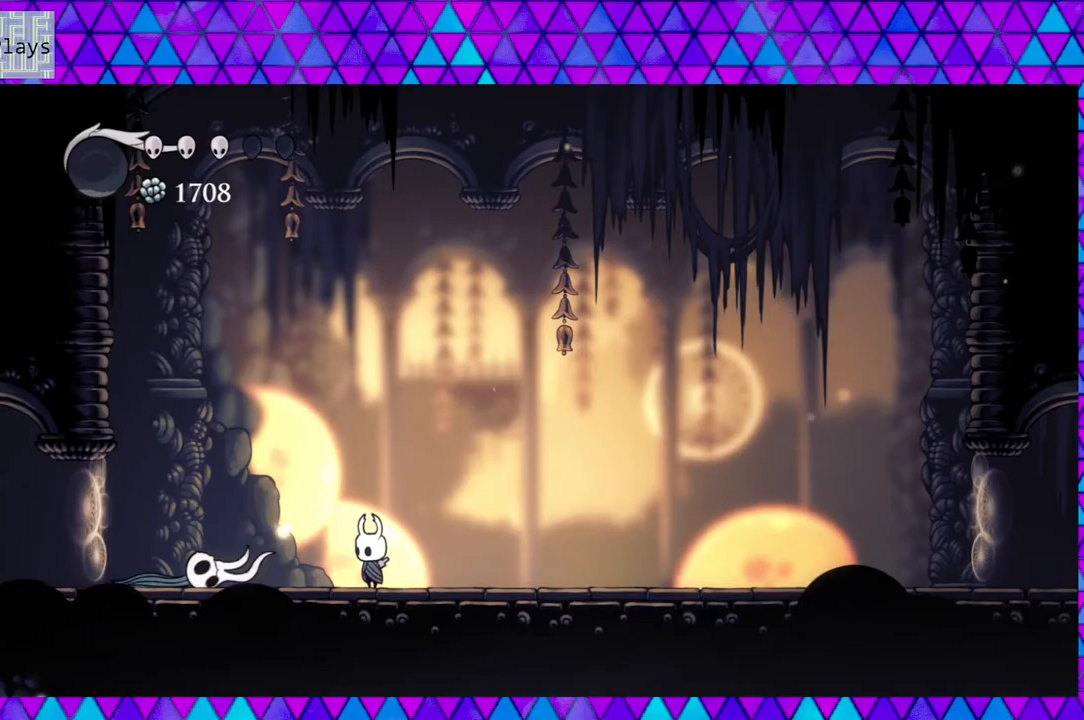
{"buttons": [], "left_stick": "center", "right_stick": "center", "events": []}
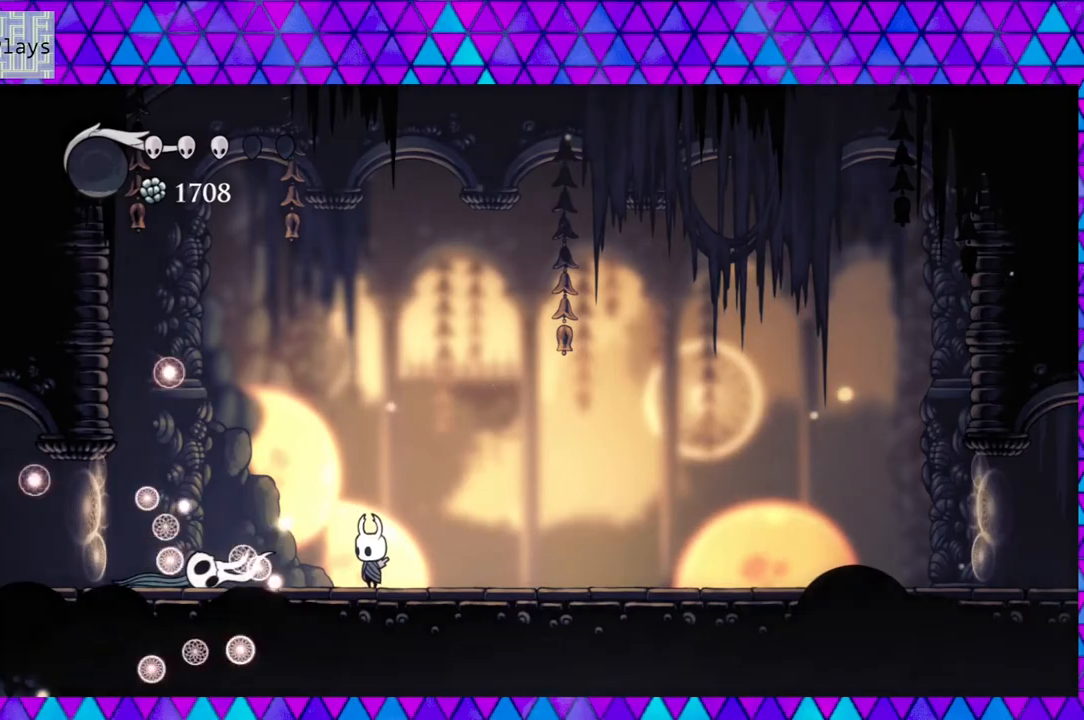
{"buttons": [], "left_stick": "center", "right_stick": "center", "events": [[150, "DPAD_LEFT", "down"], [417, "DPAD_LEFT", "up"]]}
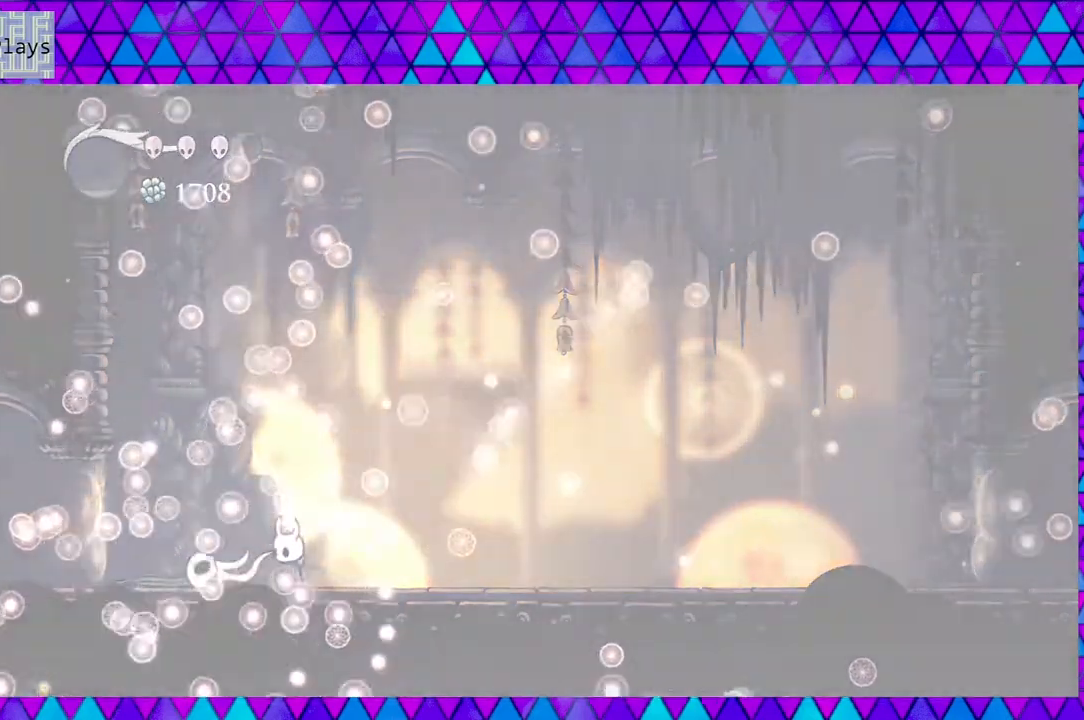
{"buttons": [], "left_stick": "center", "right_stick": "center", "events": []}
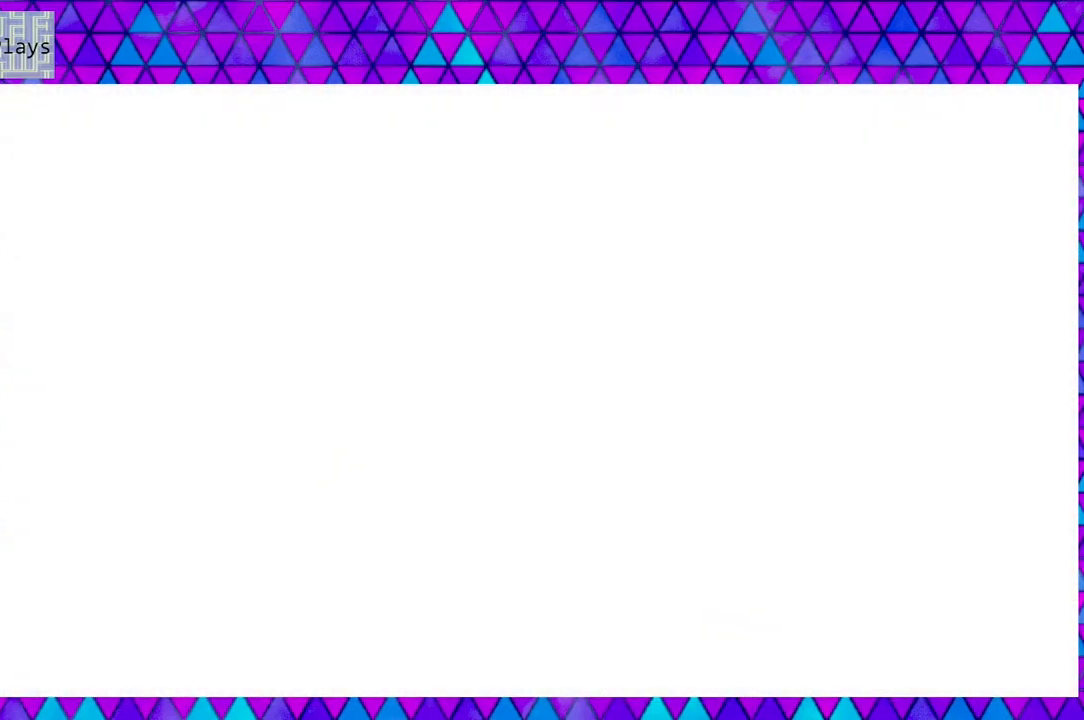
{"buttons": [], "left_stick": "center", "right_stick": "center", "events": []}
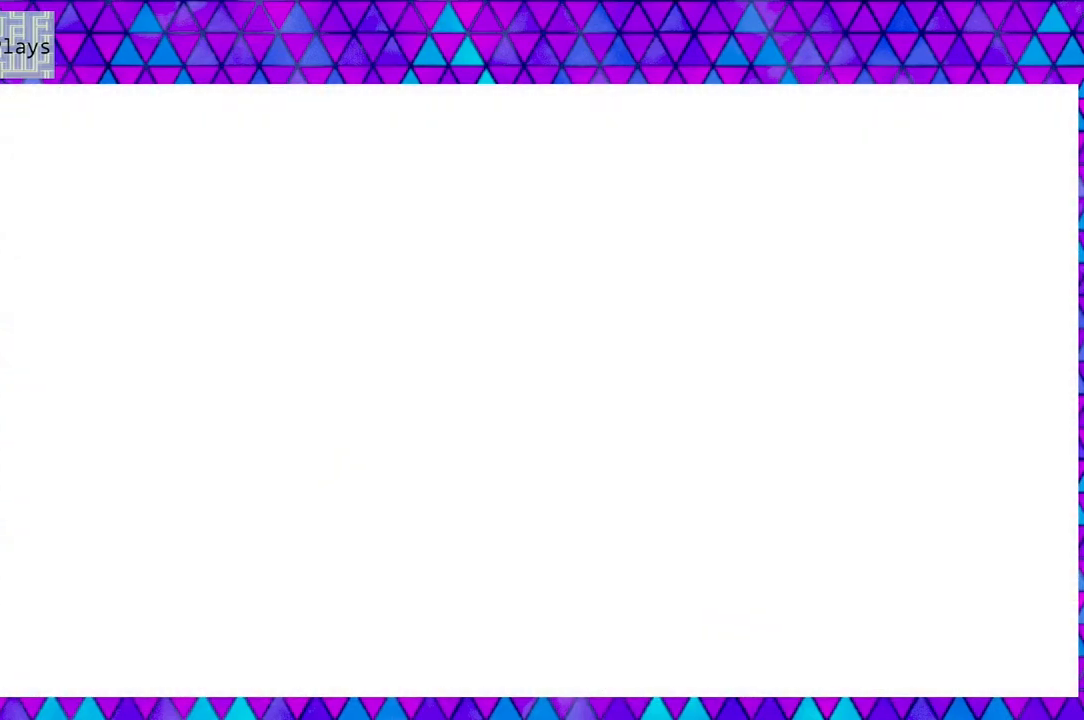
{"buttons": [], "left_stick": "center", "right_stick": "center", "events": []}
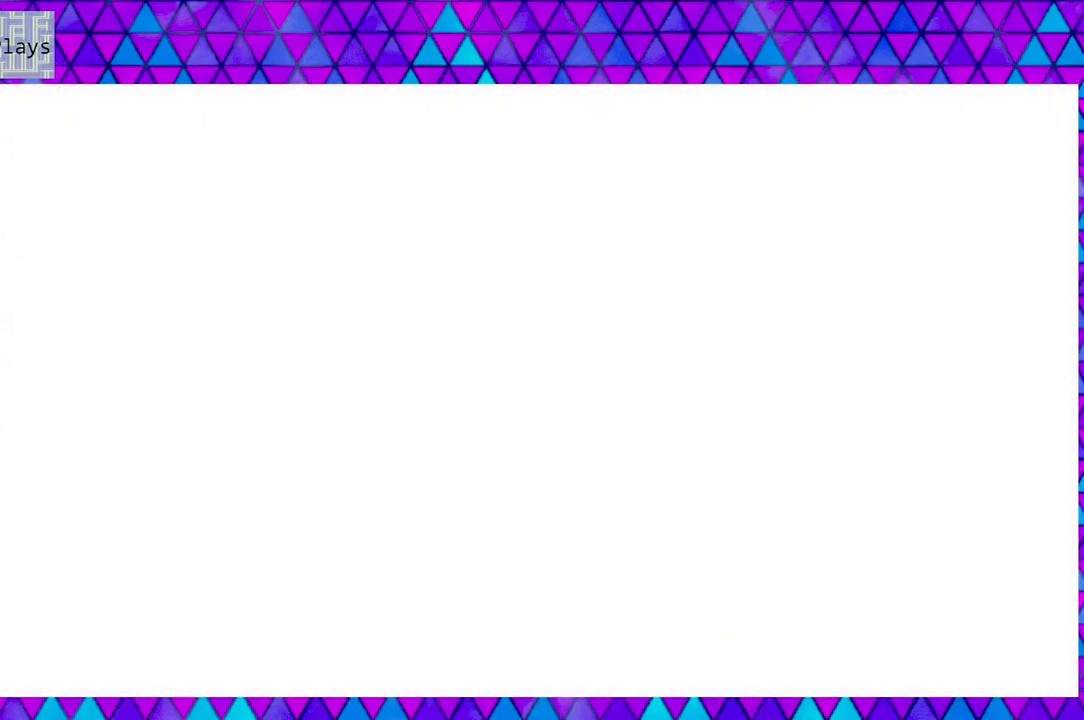
{"buttons": [], "left_stick": "center", "right_stick": "center", "events": []}
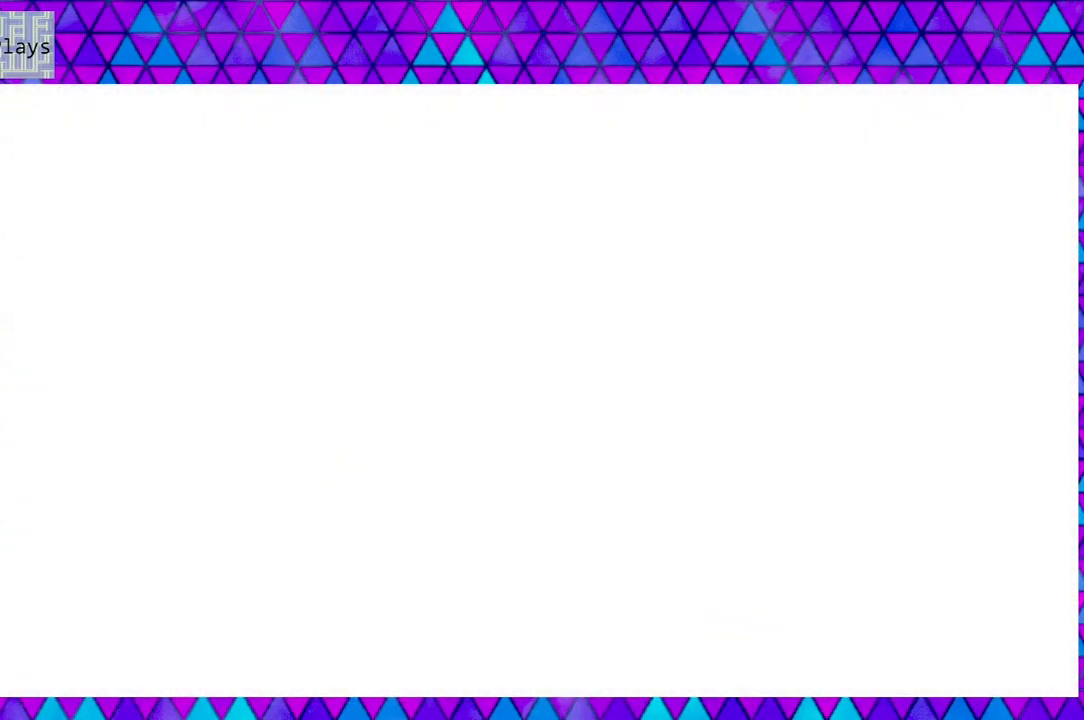
{"buttons": [], "left_stick": "center", "right_stick": "center", "events": []}
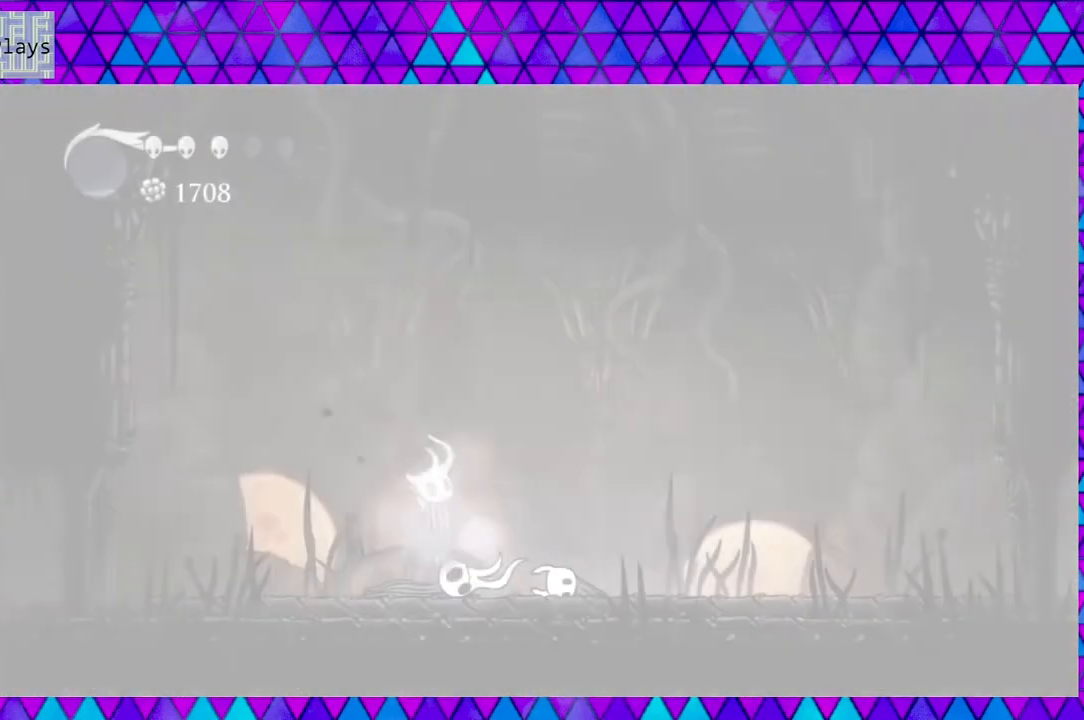
{"buttons": [], "left_stick": "center", "right_stick": "center", "events": []}
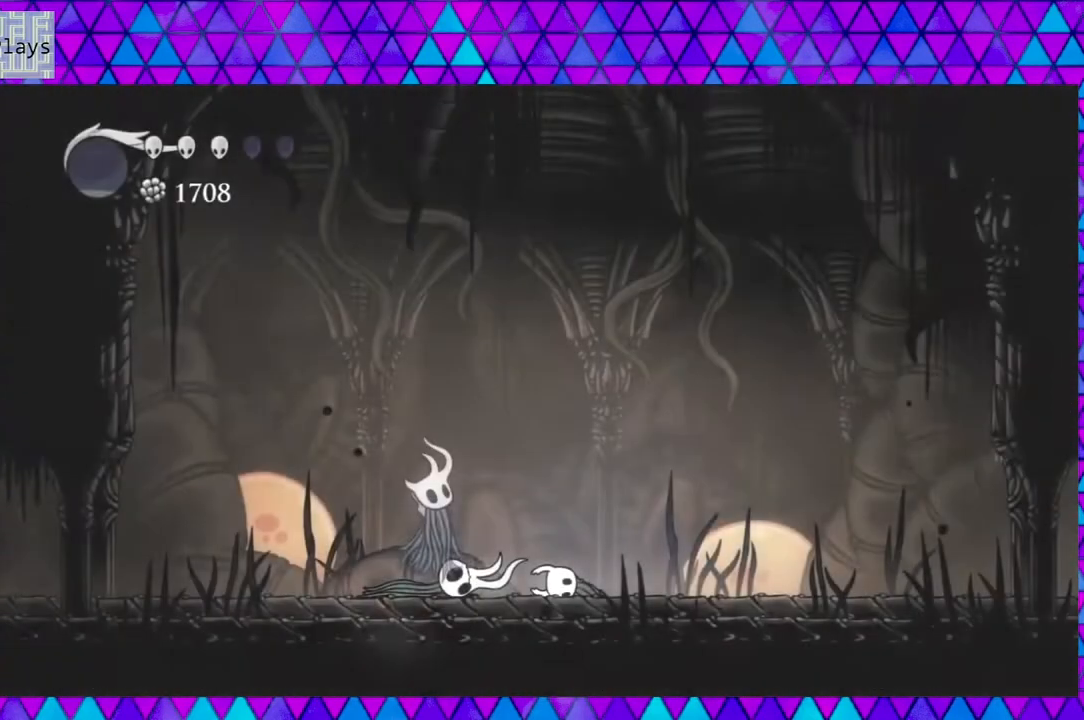
{"buttons": [], "left_stick": "center", "right_stick": "center", "events": []}
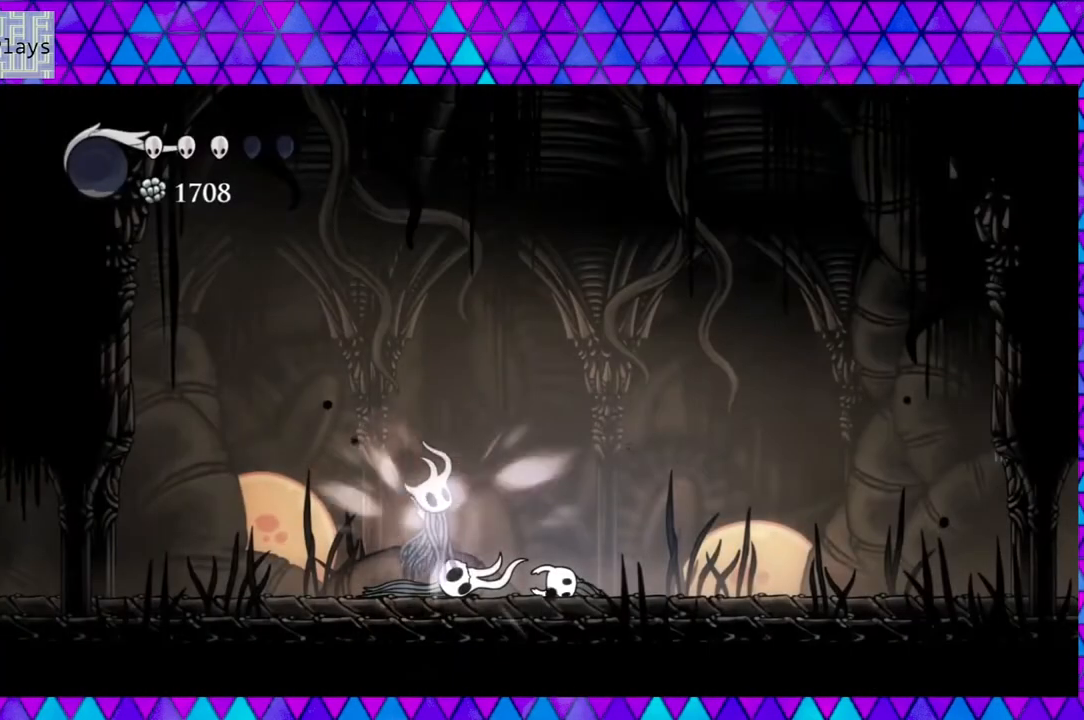
{"buttons": [], "left_stick": "center", "right_stick": "center", "events": []}